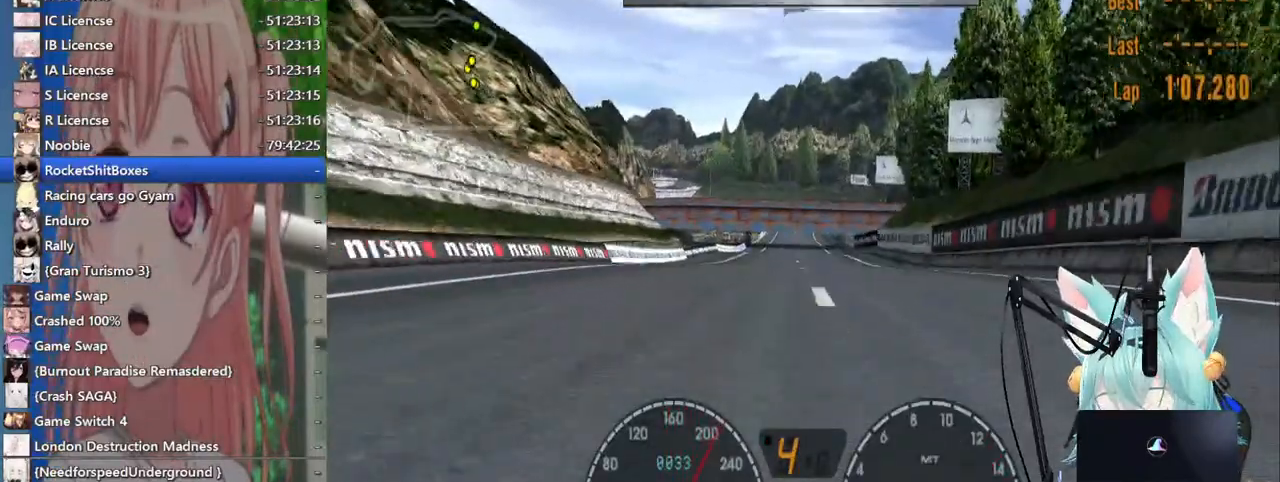
Gameplay with a controller (PlayStation layout); each line is a JSON object with the inputs held at the frame after it (dt_ms = milliseconds from this image to that frame). "events" lists button and stick changes between this image and that frame as [ms after this image, input, new state], when the widget could be followed in between. Not read: L1 R1 R2.
{"dt_ms": 500, "buttons": [], "left_stick": "center", "right_stick": "center", "events": []}
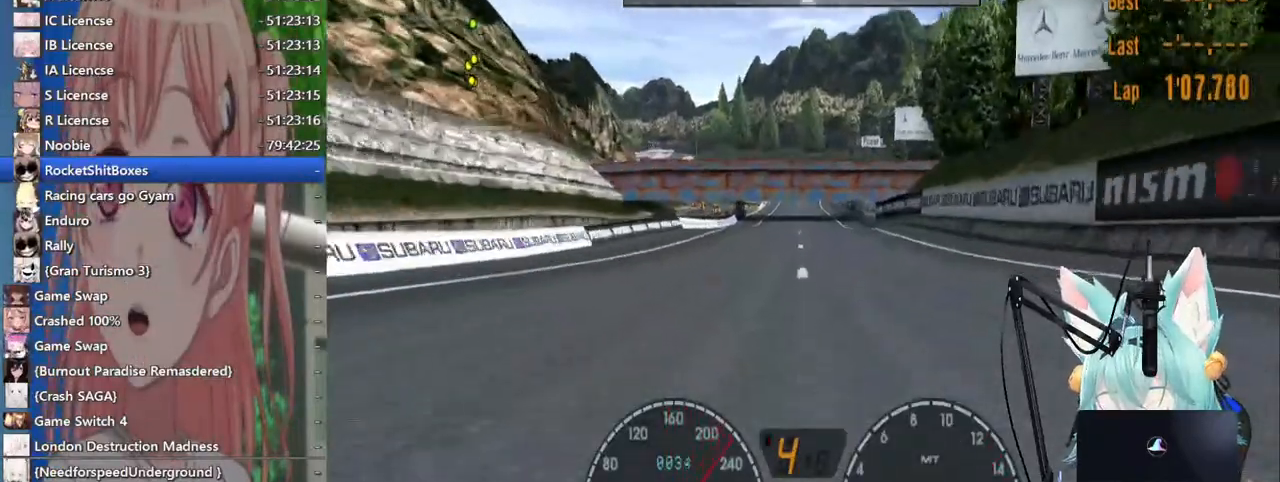
{"dt_ms": 500, "buttons": ["CROSS"], "left_stick": "center", "right_stick": "center", "events": [[500, "CROSS", "down"]]}
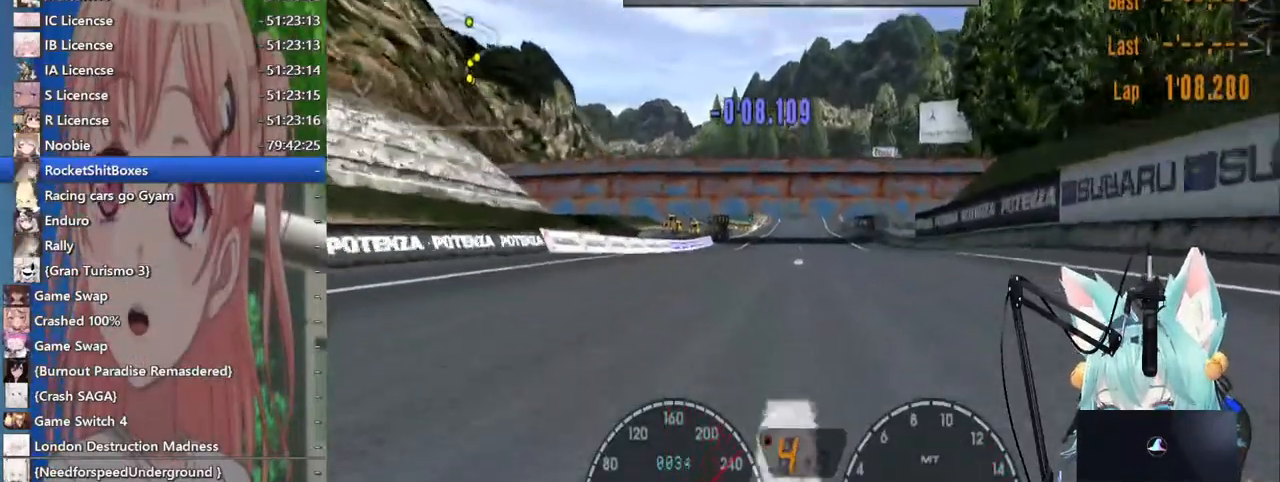
{"dt_ms": 500, "buttons": [], "left_stick": "center", "right_stick": "center", "events": [[100, "CROSS", "up"], [417, "left_stick", "right"], [500, "left_stick", "center"]]}
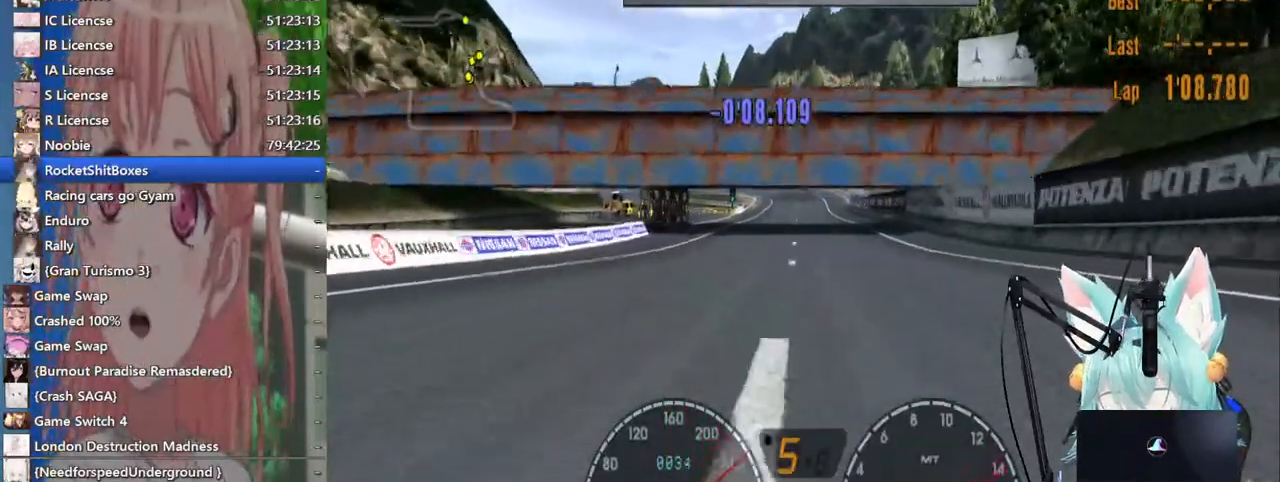
{"dt_ms": 500, "buttons": [], "left_stick": "center", "right_stick": "center", "events": []}
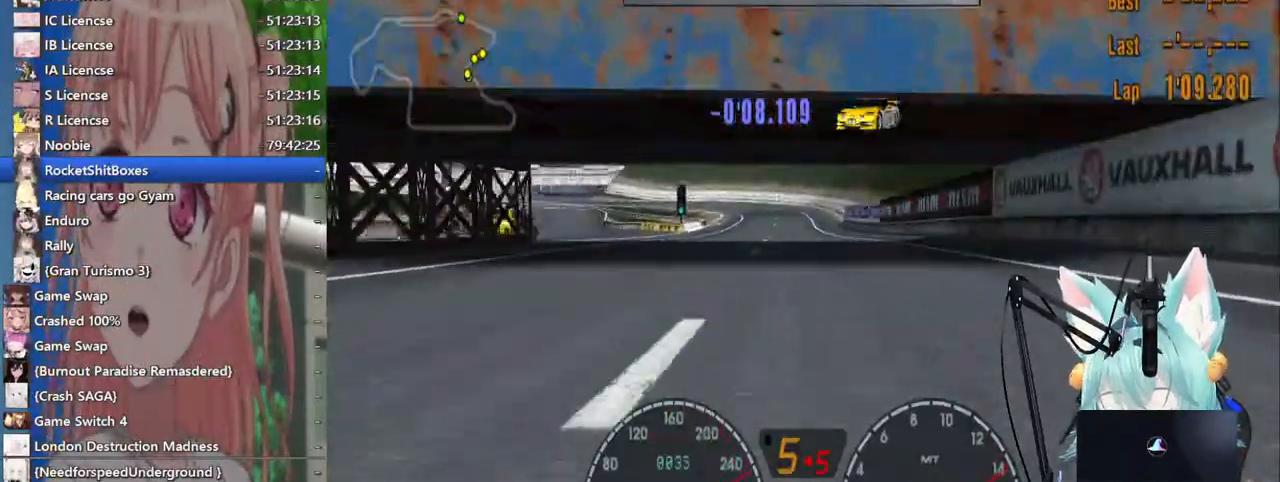
{"dt_ms": 500, "buttons": [], "left_stick": "center", "right_stick": "center", "events": []}
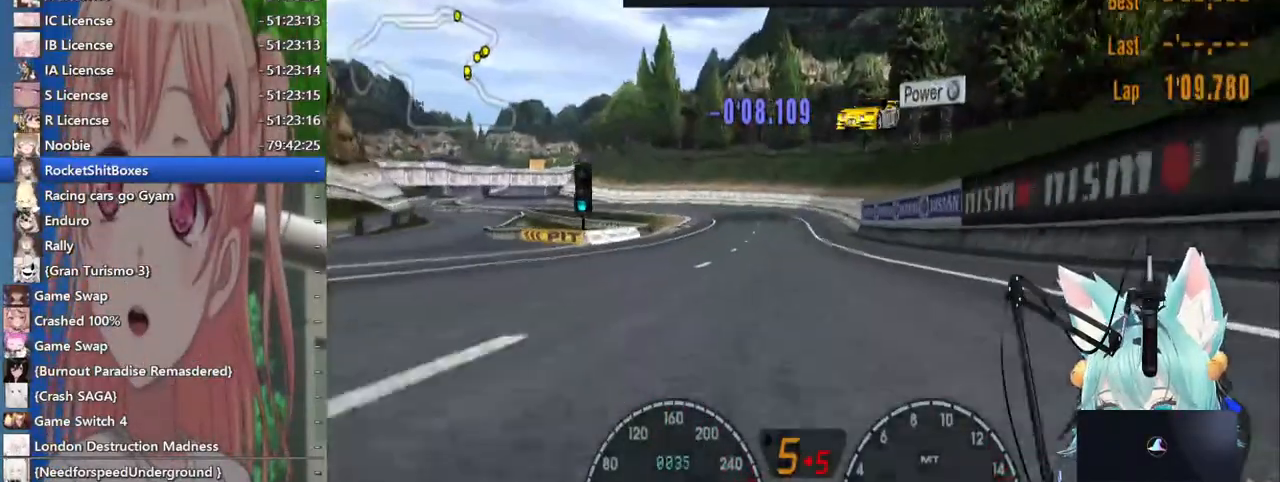
{"dt_ms": 500, "buttons": [], "left_stick": "left", "right_stick": "center", "events": [[300, "left_stick", "left"]]}
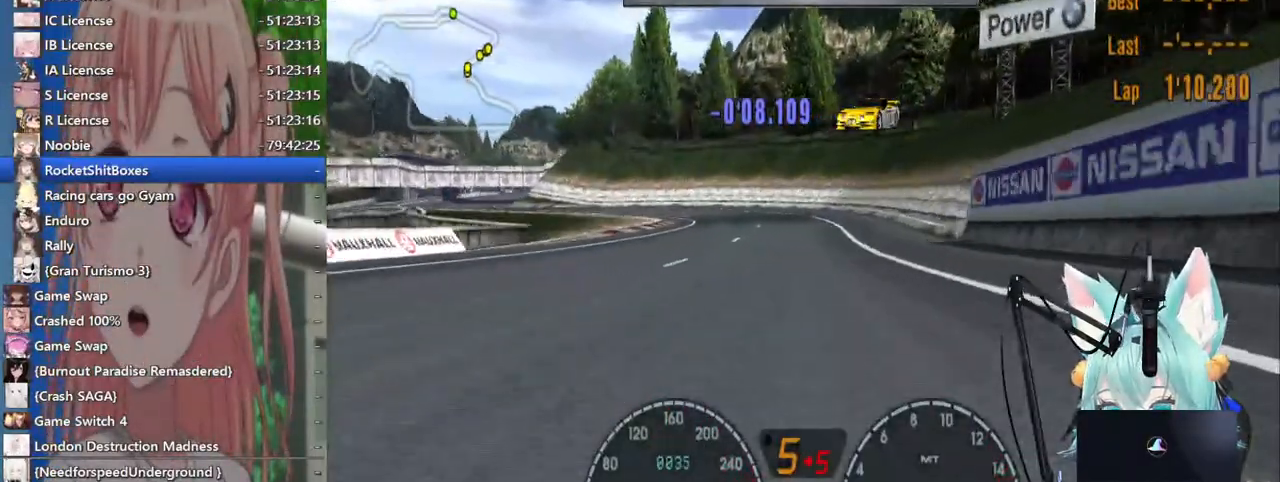
{"dt_ms": 500, "buttons": [], "left_stick": "left", "right_stick": "right", "events": [[267, "right_stick", "right"]]}
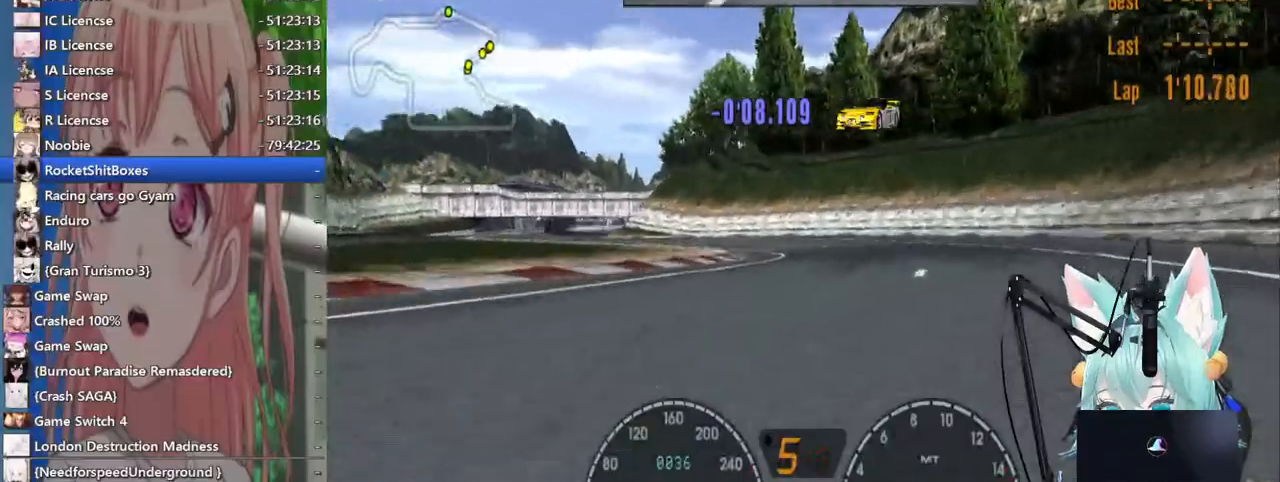
{"dt_ms": 500, "buttons": [], "left_stick": "left", "right_stick": "right", "events": []}
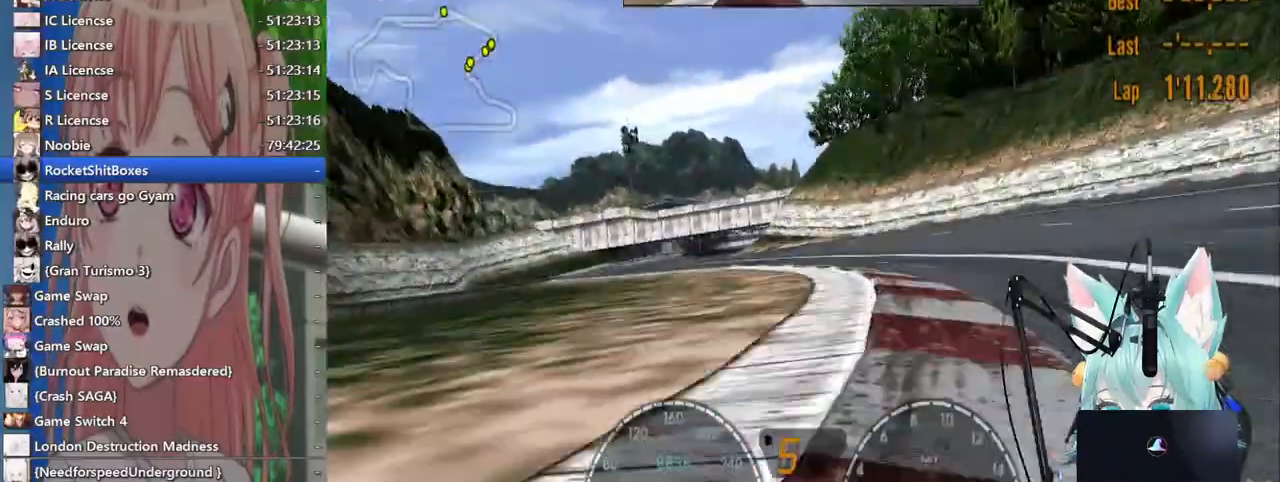
{"dt_ms": 500, "buttons": [], "left_stick": "center", "right_stick": "right", "events": [[150, "left_stick", "center"]]}
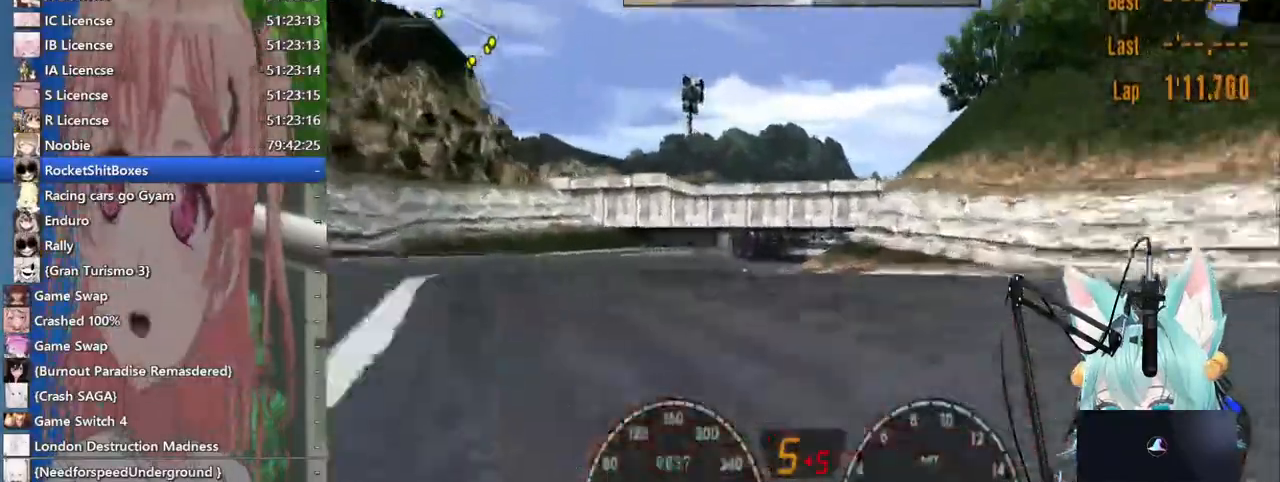
{"dt_ms": 500, "buttons": [], "left_stick": "right", "right_stick": "right", "events": [[300, "left_stick", "right"]]}
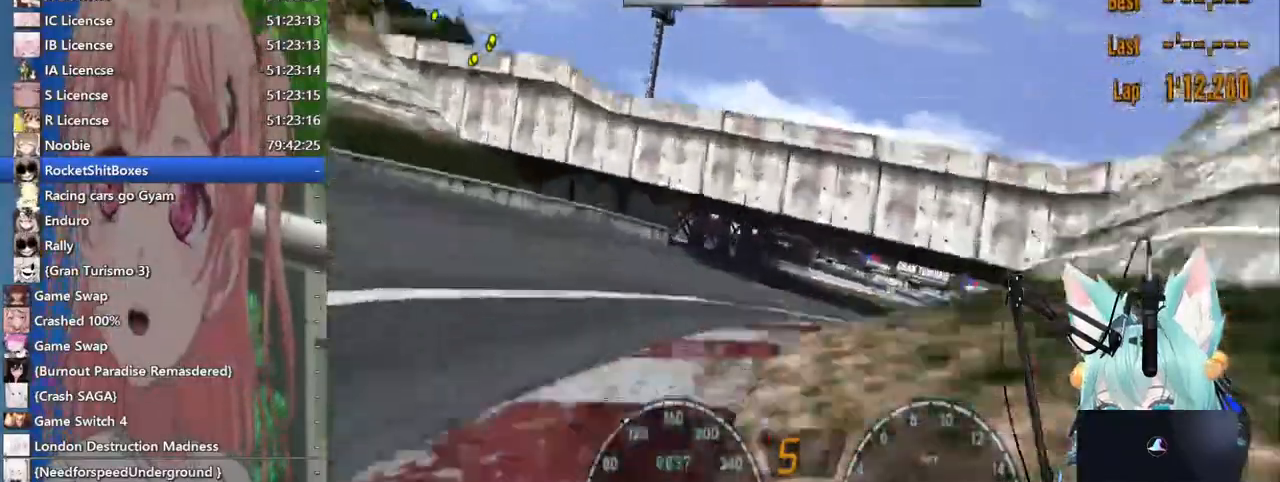
{"dt_ms": 500, "buttons": [], "left_stick": "right", "right_stick": "right", "events": []}
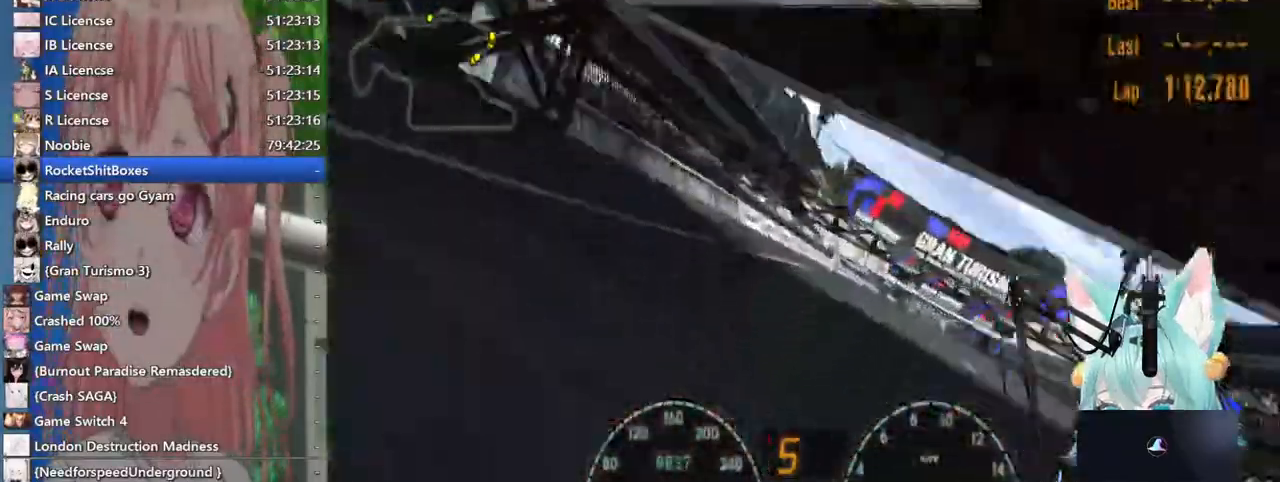
{"dt_ms": 500, "buttons": [], "left_stick": "center", "right_stick": "right", "events": [[50, "right_stick", "center"], [500, "left_stick", "center"], [500, "right_stick", "right"]]}
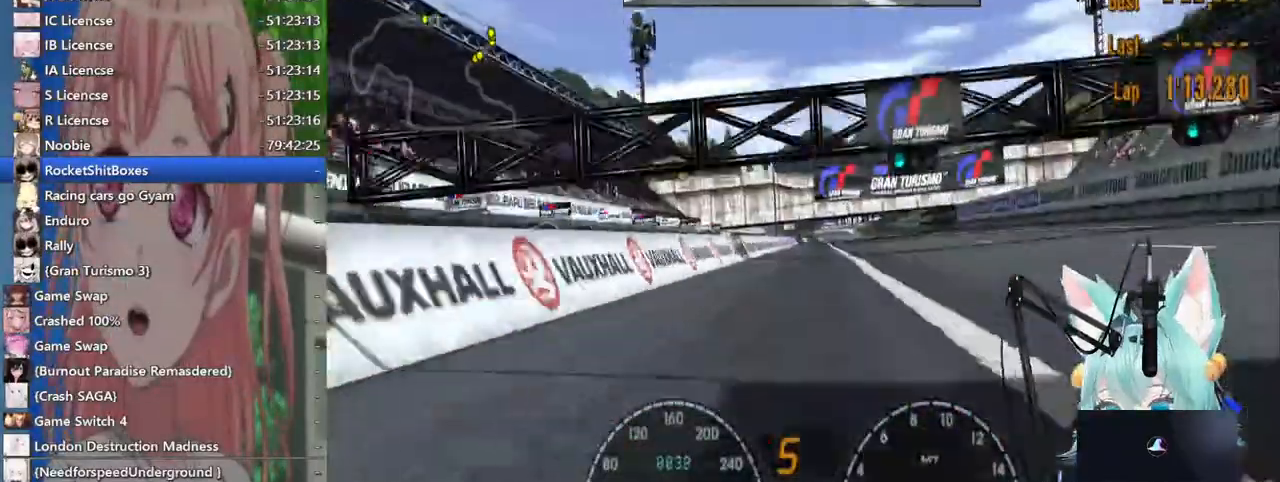
{"dt_ms": 500, "buttons": [], "left_stick": "center", "right_stick": "right", "events": []}
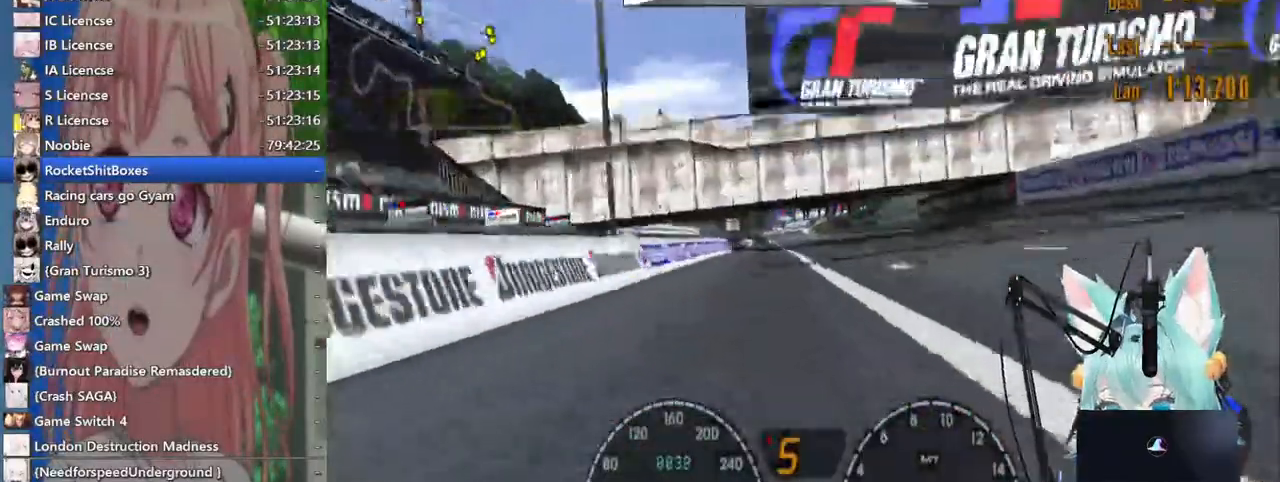
{"dt_ms": 500, "buttons": [], "left_stick": "center", "right_stick": "right", "events": [[317, "CROSS", "down"], [467, "CROSS", "up"]]}
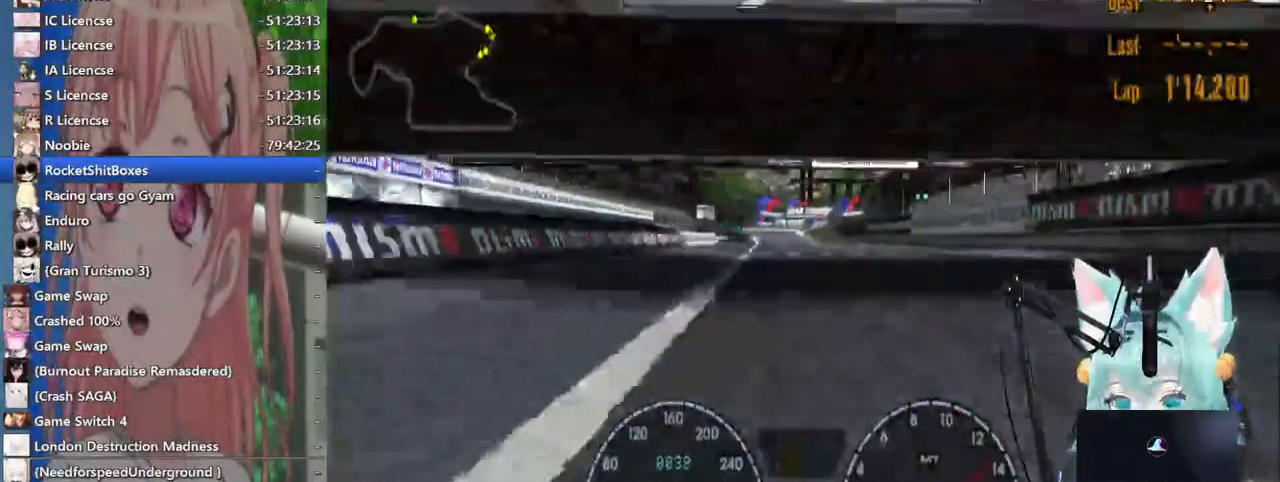
{"dt_ms": 500, "buttons": [], "left_stick": "center", "right_stick": "right"}
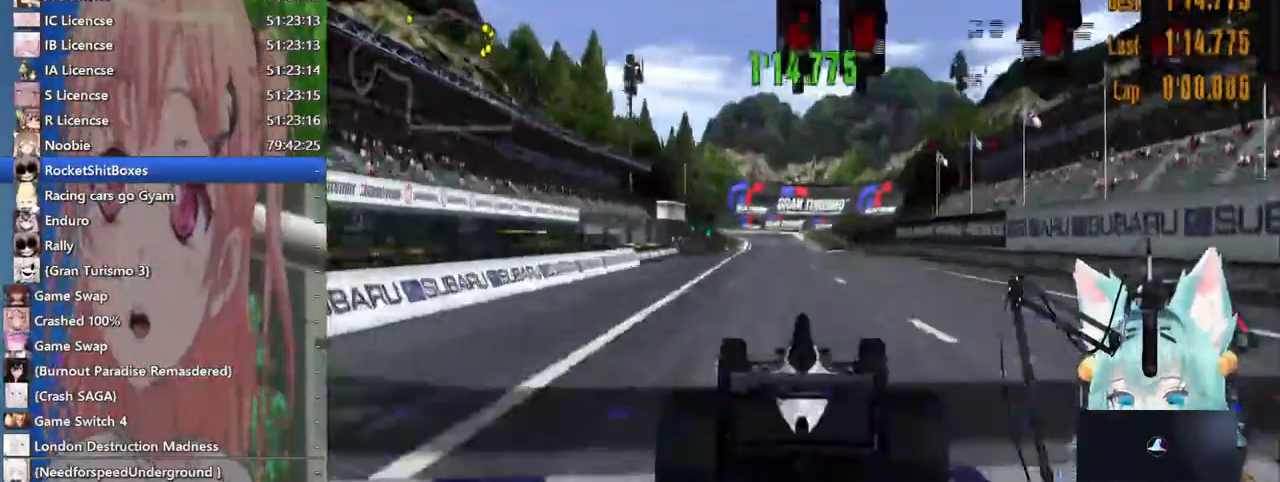
{"dt_ms": 1000, "buttons": [], "left_stick": "center", "right_stick": "right"}
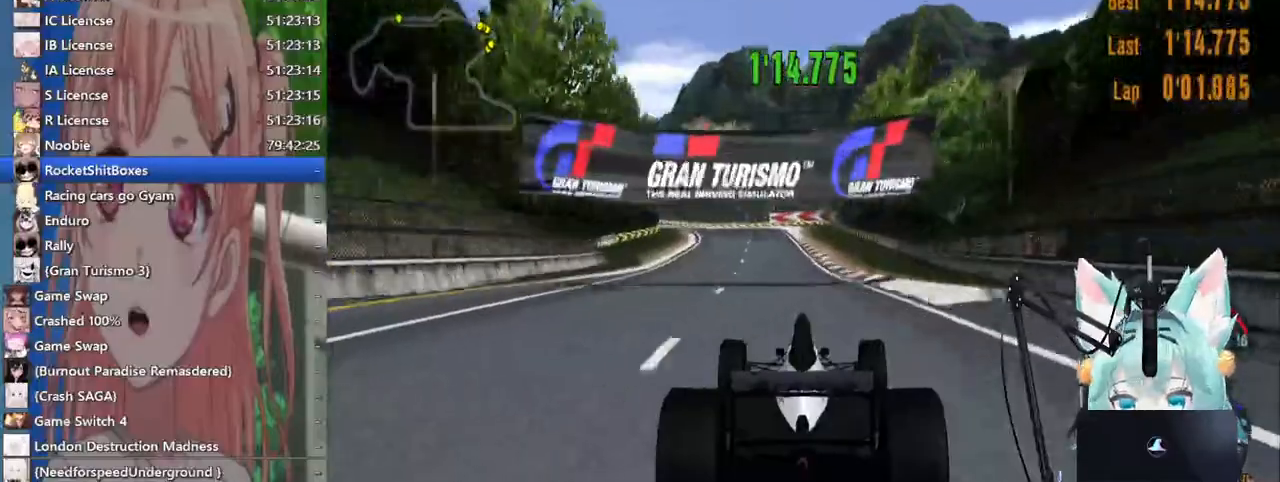
{"dt_ms": 500, "buttons": [], "left_stick": "down", "right_stick": "right"}
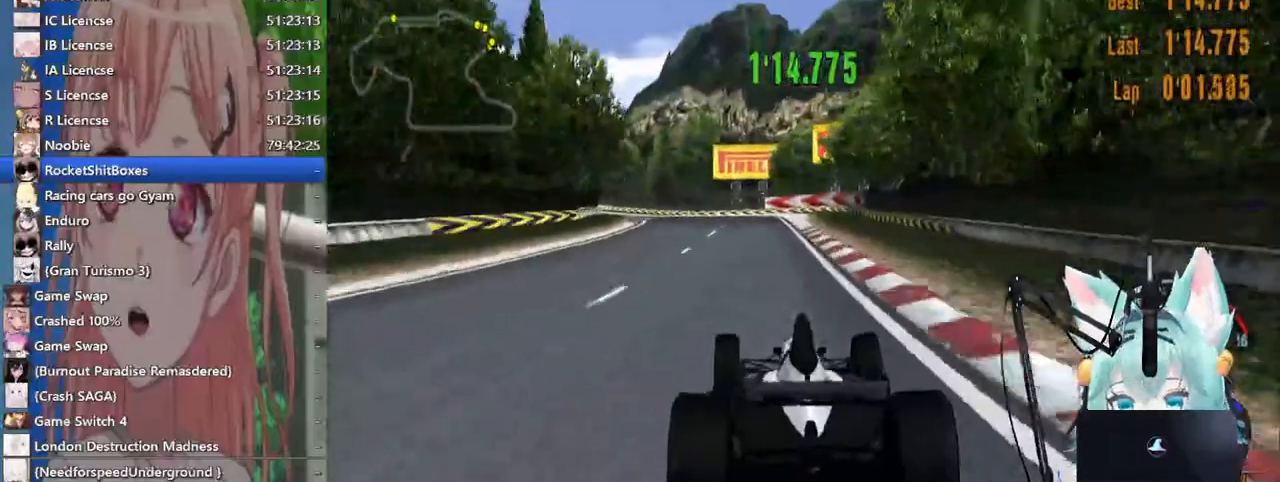
{"dt_ms": 500, "buttons": [], "left_stick": "left", "right_stick": "right", "events": [[17, "left_stick", "left"]]}
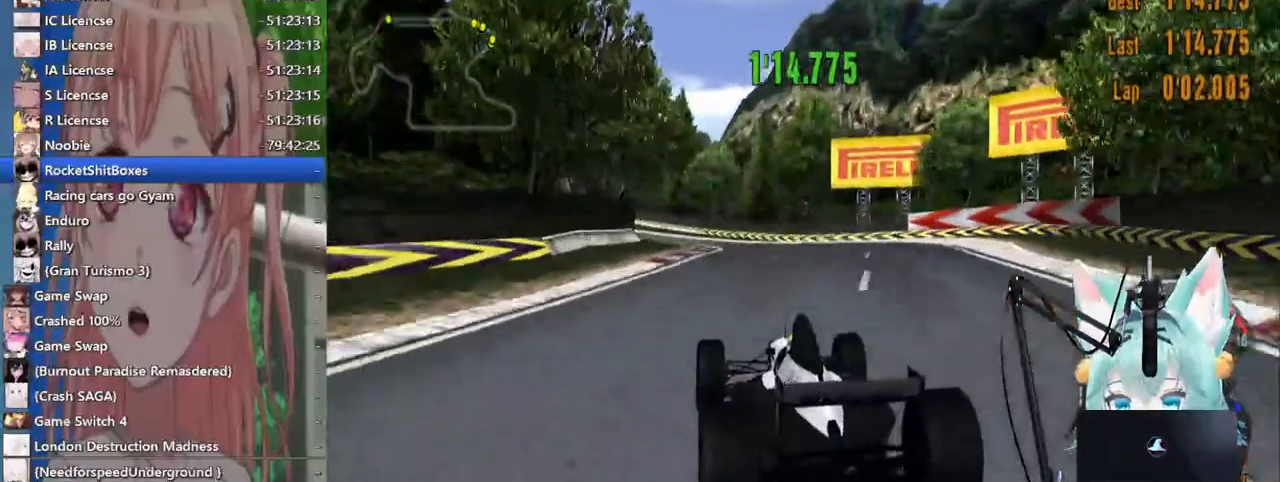
{"dt_ms": 1000, "buttons": [], "left_stick": "left", "right_stick": "right"}
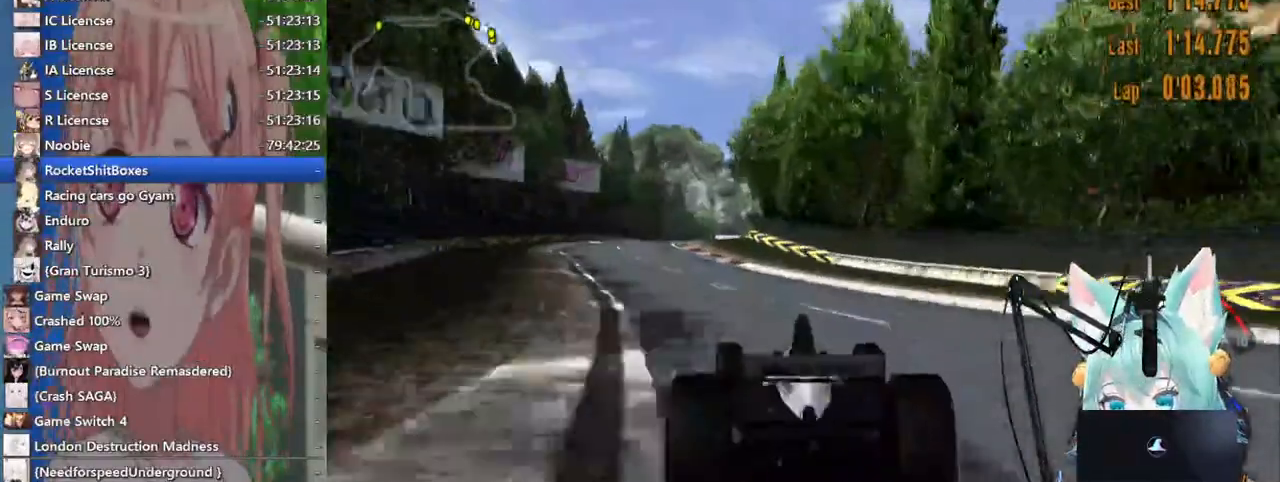
{"dt_ms": 500, "buttons": [], "left_stick": "down", "right_stick": "right", "events": [[317, "left_stick", "down"]]}
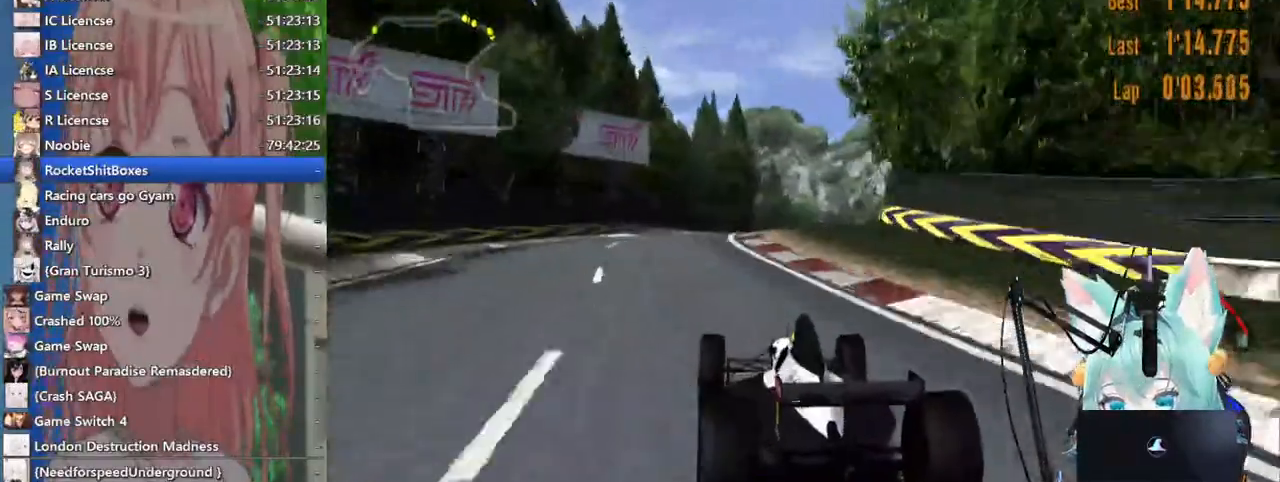
{"dt_ms": 500, "buttons": [], "left_stick": "down", "right_stick": "right", "events": []}